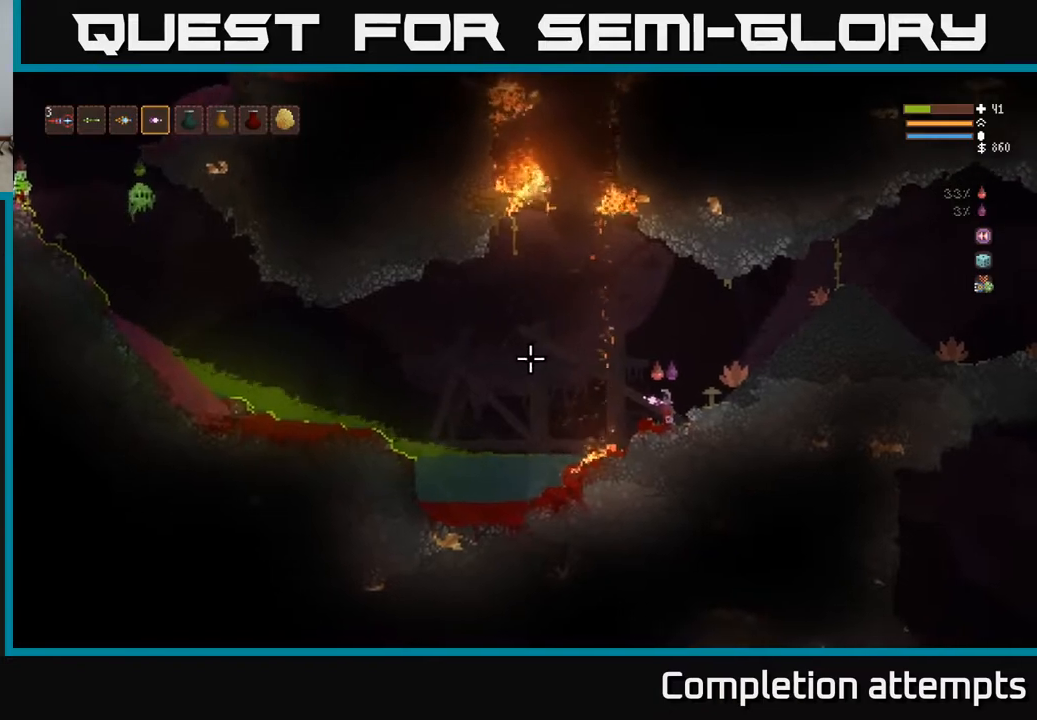
Gameplay with a controller (Xbox layout); each line is a JSON object with the inputs held at the frame after it. "events" lists button and stick changes between this image and that frame as [ms after this image, input, new state], when the widget could be followed in between.
{"buttons": [], "left_stick": "center", "right_stick": "left", "events": [[100, "L1", "down"], [167, "L1", "up"]]}
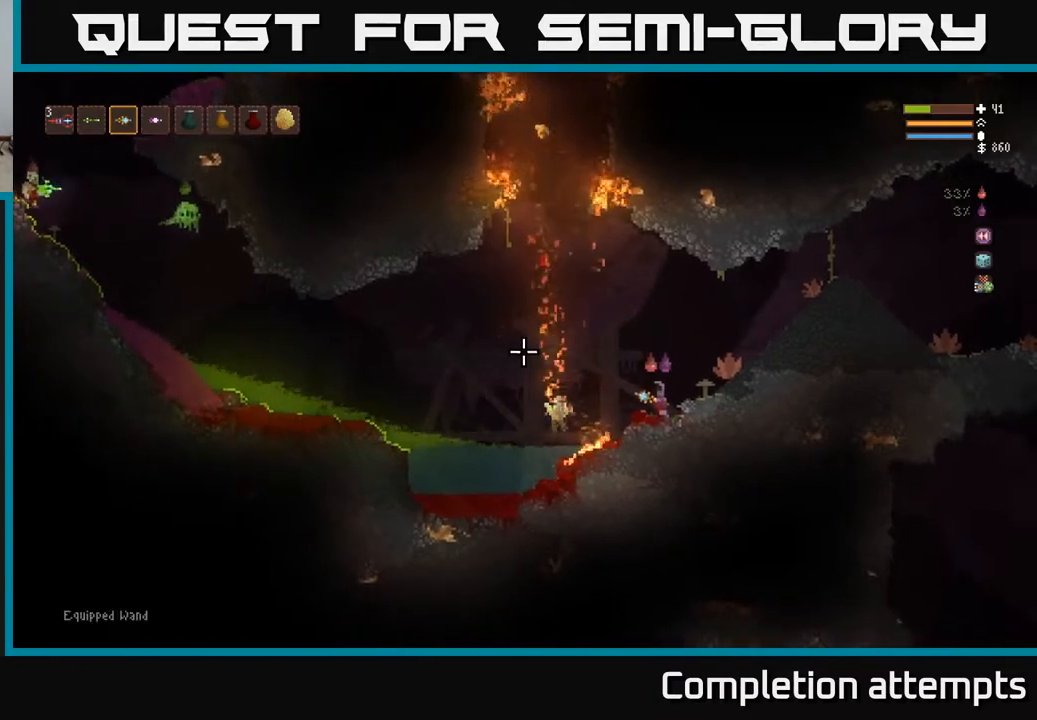
{"buttons": [], "left_stick": "center", "right_stick": "left", "events": []}
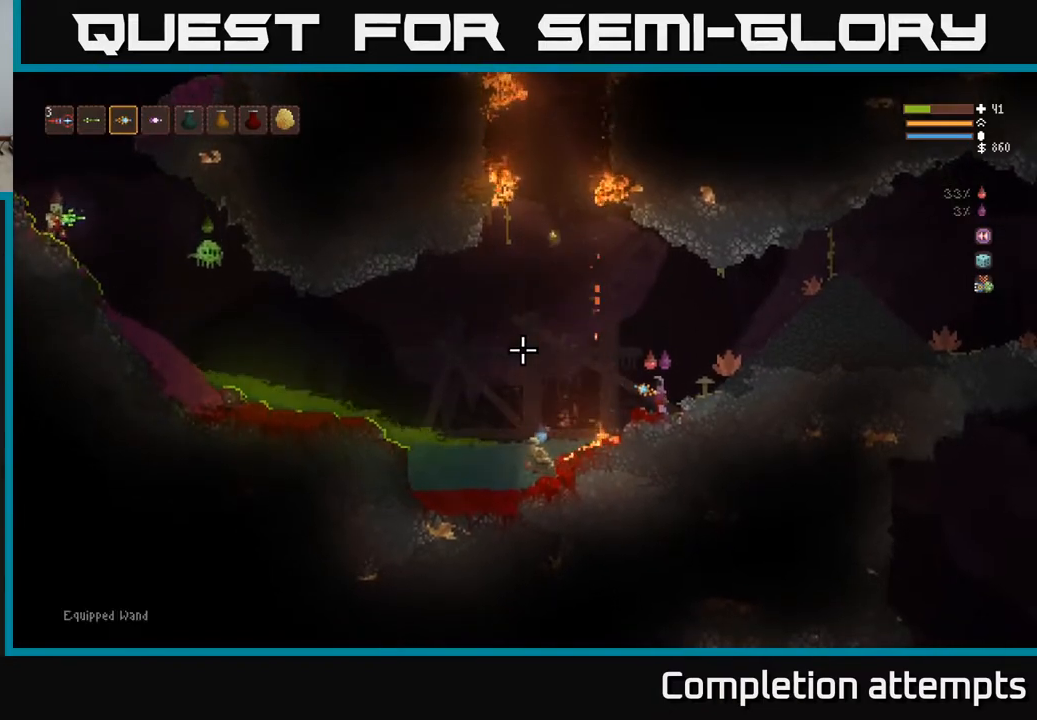
{"buttons": [], "left_stick": "center", "right_stick": "left", "events": []}
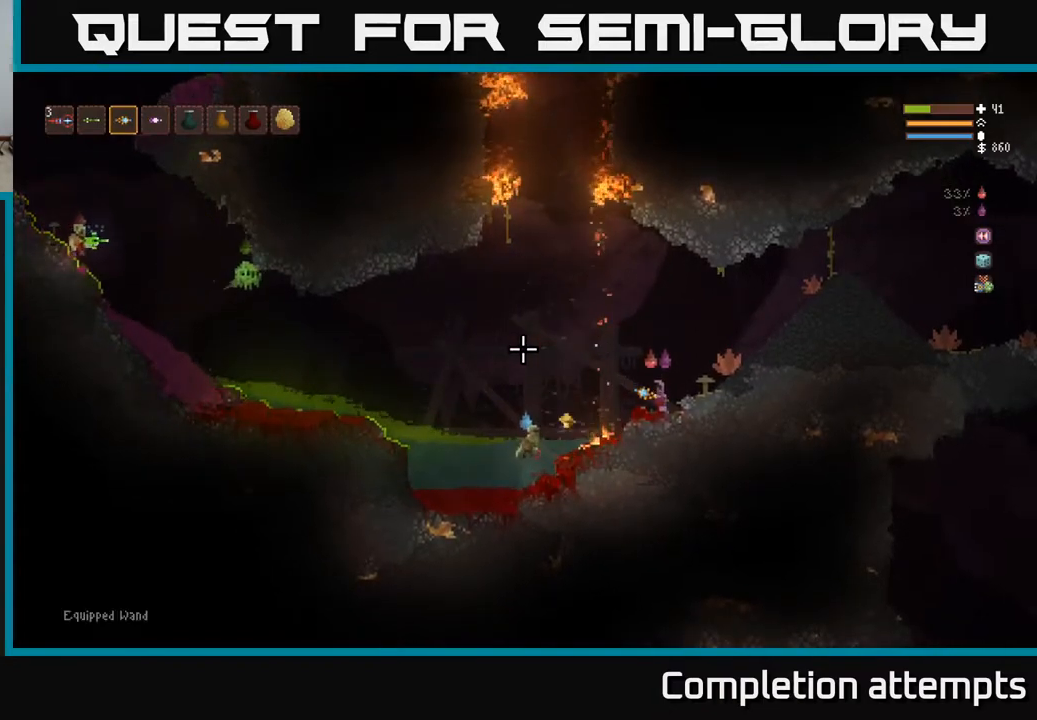
{"buttons": ["L2", "R2"], "left_stick": "right", "right_stick": "left", "events": [[50, "left_stick", "left"], [200, "left_stick", "center"], [317, "left_stick", "right"], [450, "L2", "down"], [450, "R2", "down"]]}
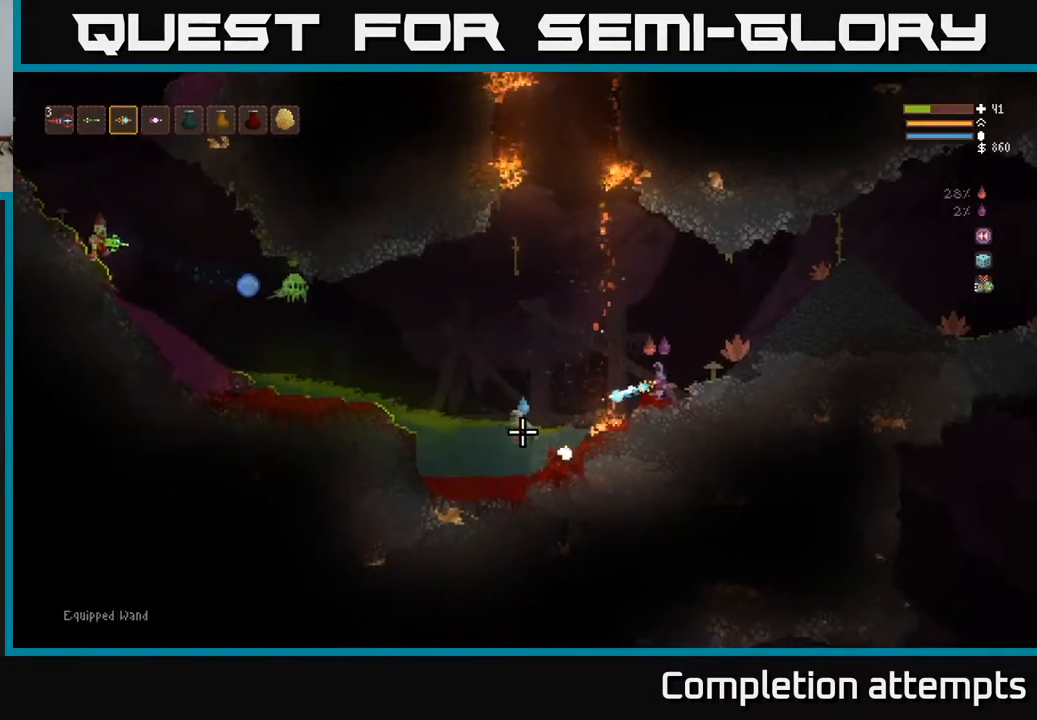
{"buttons": [], "left_stick": "center", "right_stick": "left", "events": [[67, "R2", "up"], [67, "right_stick", "down-left"], [150, "L2", "up"], [383, "right_stick", "left"], [400, "left_stick", "center"]]}
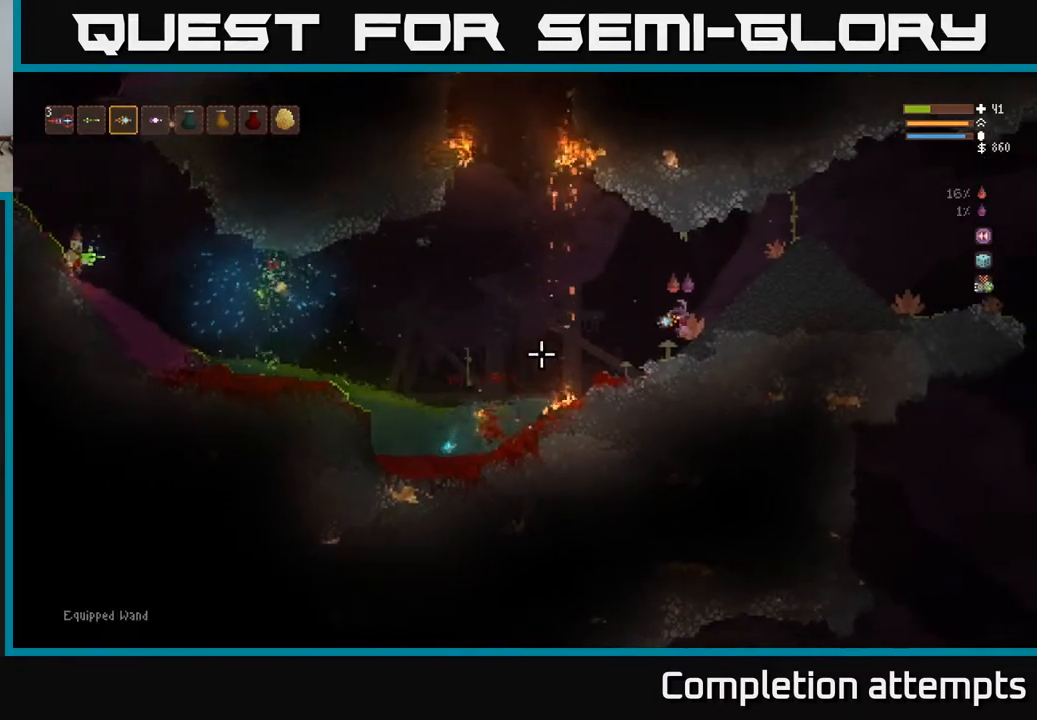
{"buttons": [], "left_stick": "left", "right_stick": "left", "events": [[17, "left_stick", "left"]]}
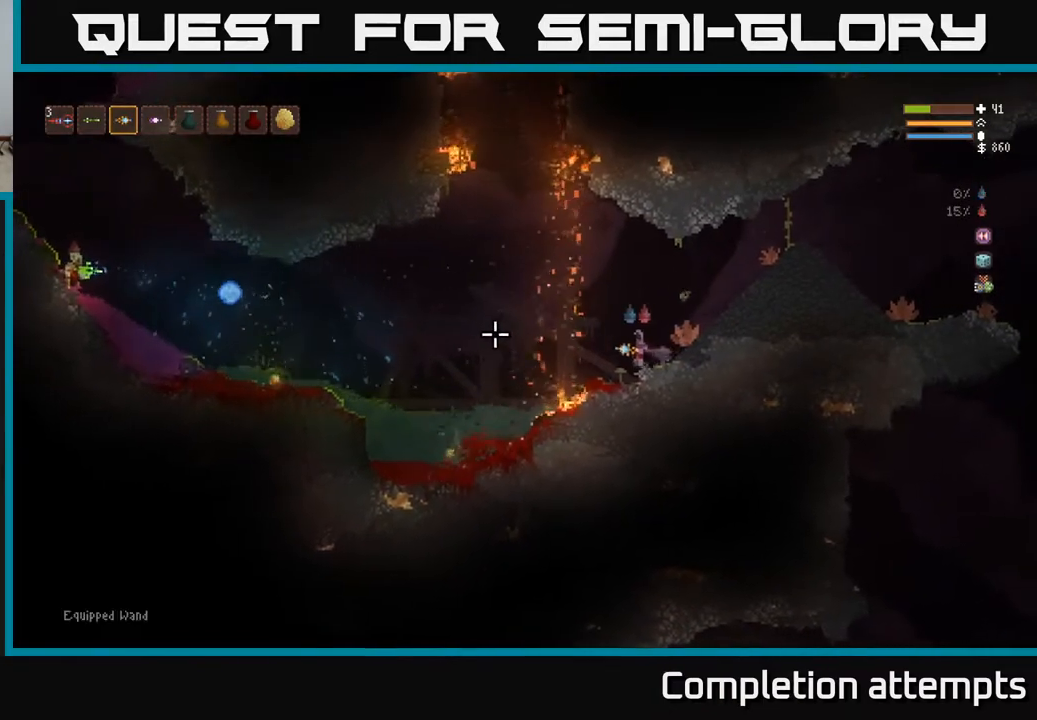
{"buttons": ["L2"], "left_stick": "left", "right_stick": "left", "events": [[83, "L2", "down"], [350, "L2", "up"], [433, "L2", "down"]]}
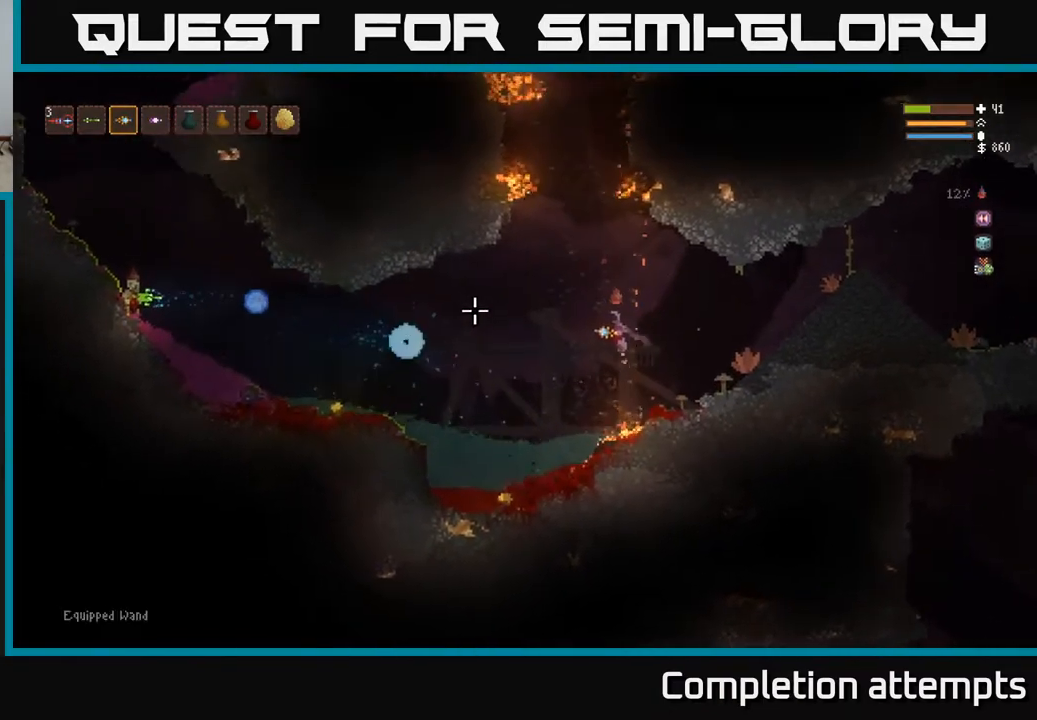
{"buttons": ["L2"], "left_stick": "left", "right_stick": "left", "events": [[83, "L2", "up"], [433, "L2", "down"]]}
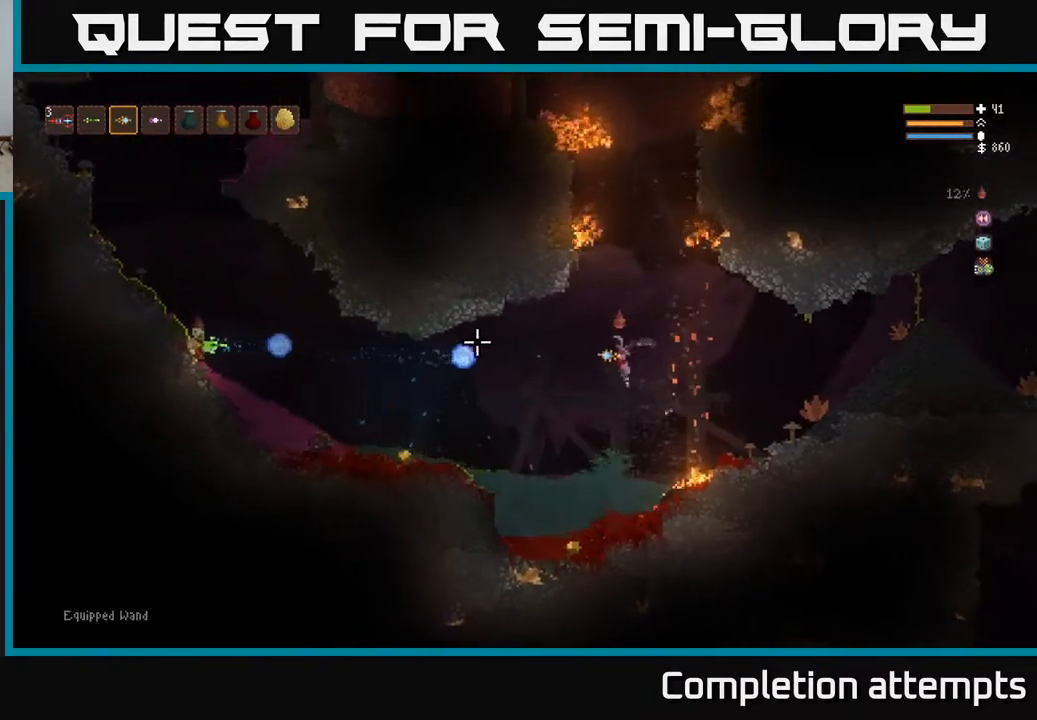
{"buttons": ["L2"], "left_stick": "center", "right_stick": "left", "events": [[83, "left_stick", "up-left"], [217, "left_stick", "center"], [283, "L2", "up"], [483, "L2", "down"]]}
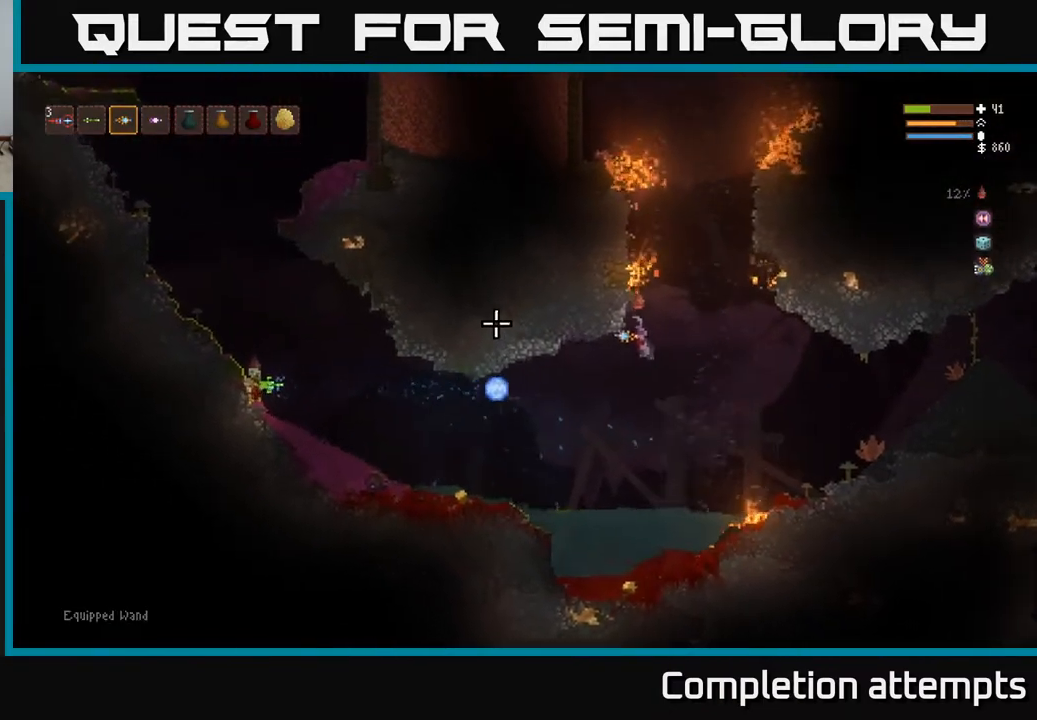
{"buttons": [], "left_stick": "left", "right_stick": "left", "events": [[133, "L2", "up"], [400, "left_stick", "left"]]}
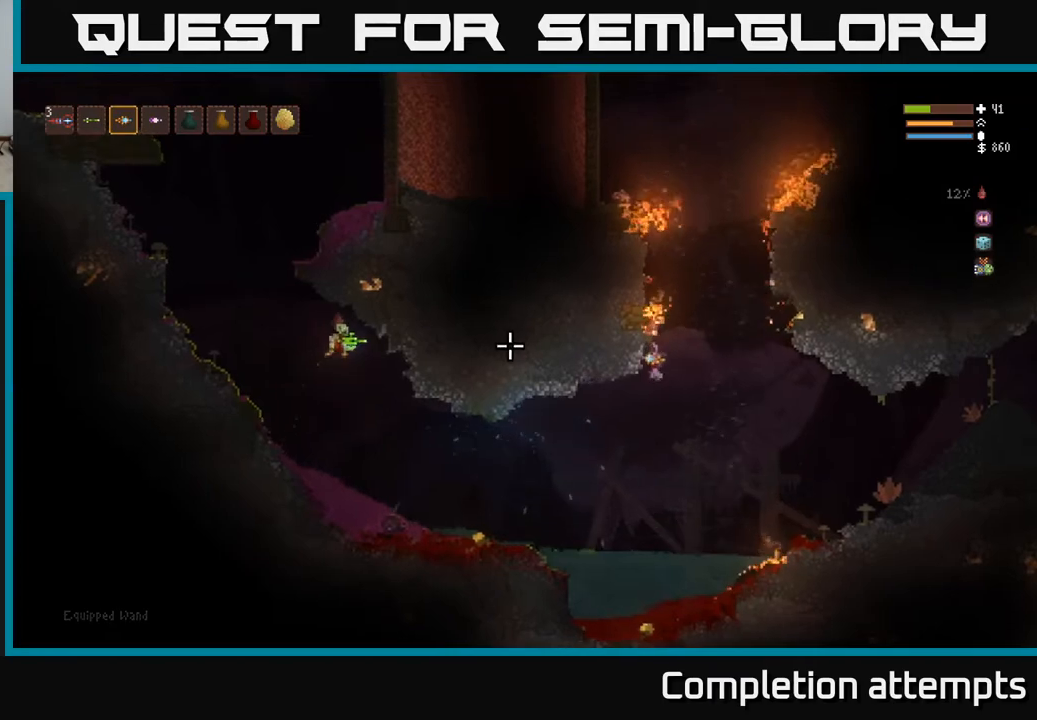
{"buttons": ["R2"], "left_stick": "right", "right_stick": "left", "events": [[433, "R2", "down"], [450, "left_stick", "center"], [500, "left_stick", "right"]]}
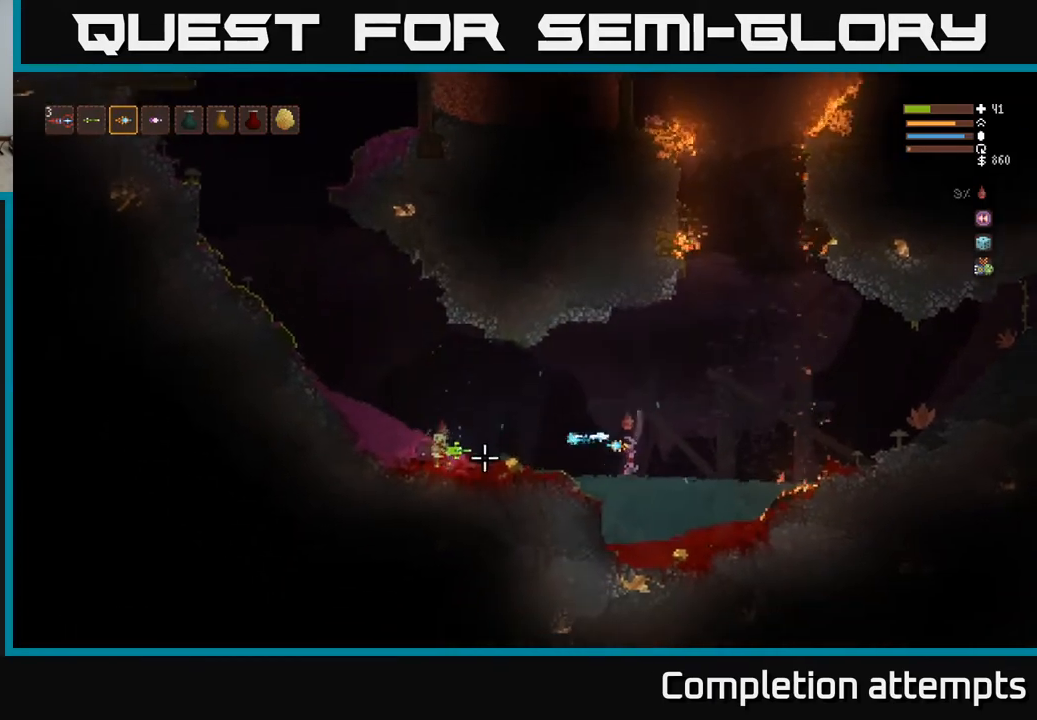
{"buttons": [], "left_stick": "right", "right_stick": "left", "events": [[50, "R2", "up"], [183, "left_stick", "left"], [350, "left_stick", "center"], [417, "left_stick", "right"]]}
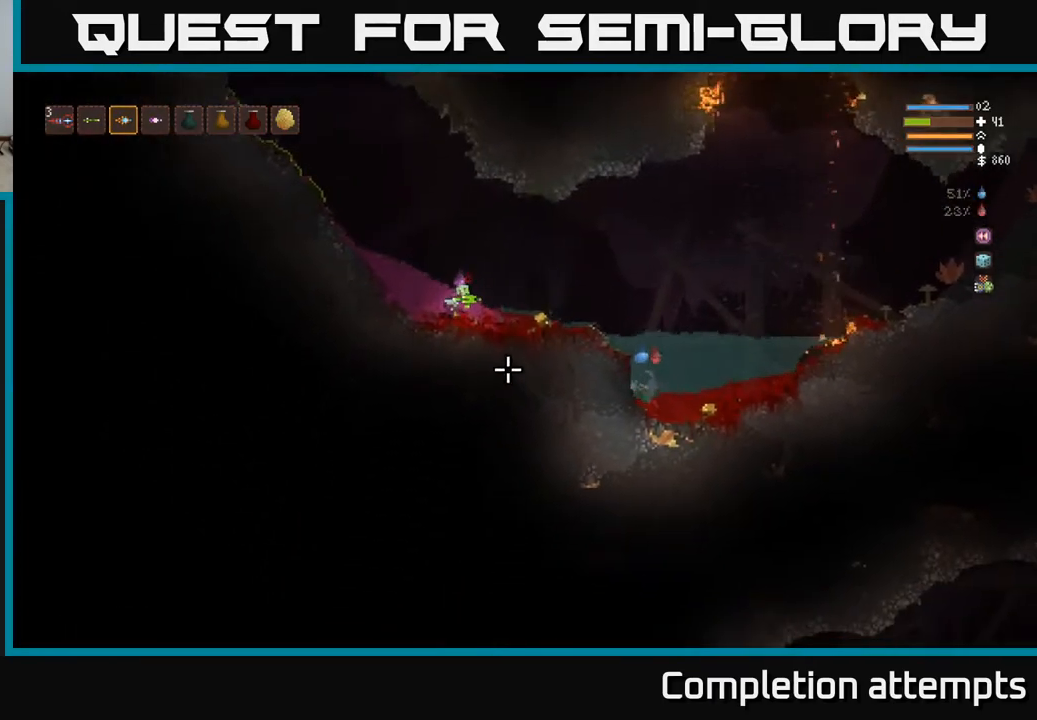
{"buttons": [], "left_stick": "right", "right_stick": "left", "events": []}
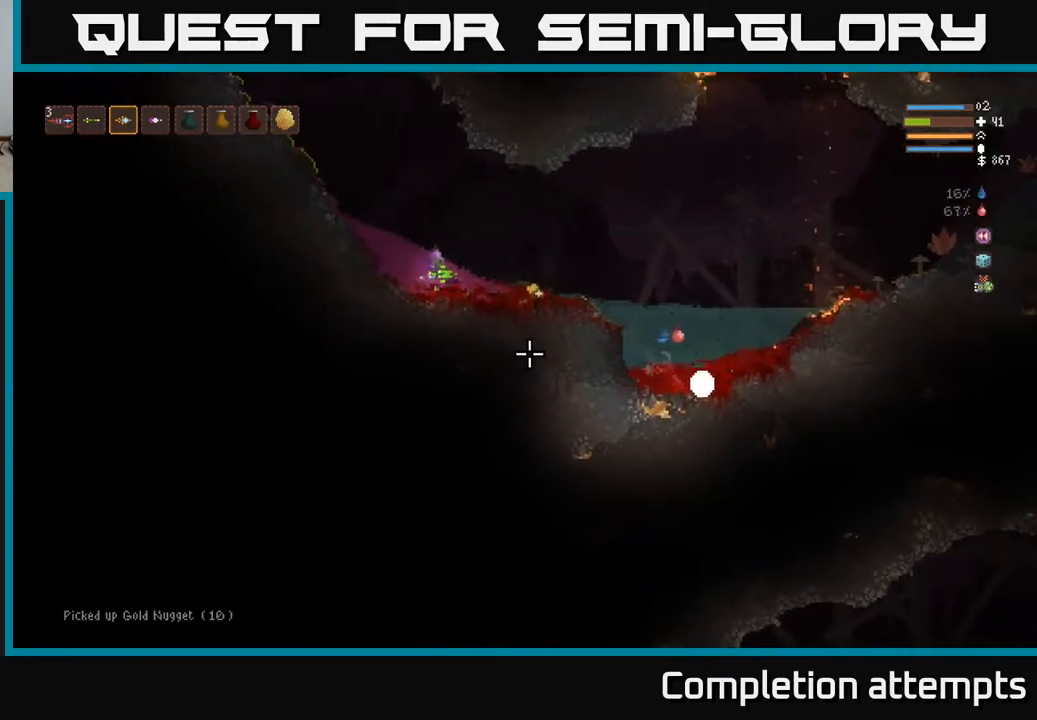
{"buttons": ["L2"], "left_stick": "left", "right_stick": "left", "events": [[117, "L2", "down"], [133, "left_stick", "up-left"], [183, "left_stick", "left"]]}
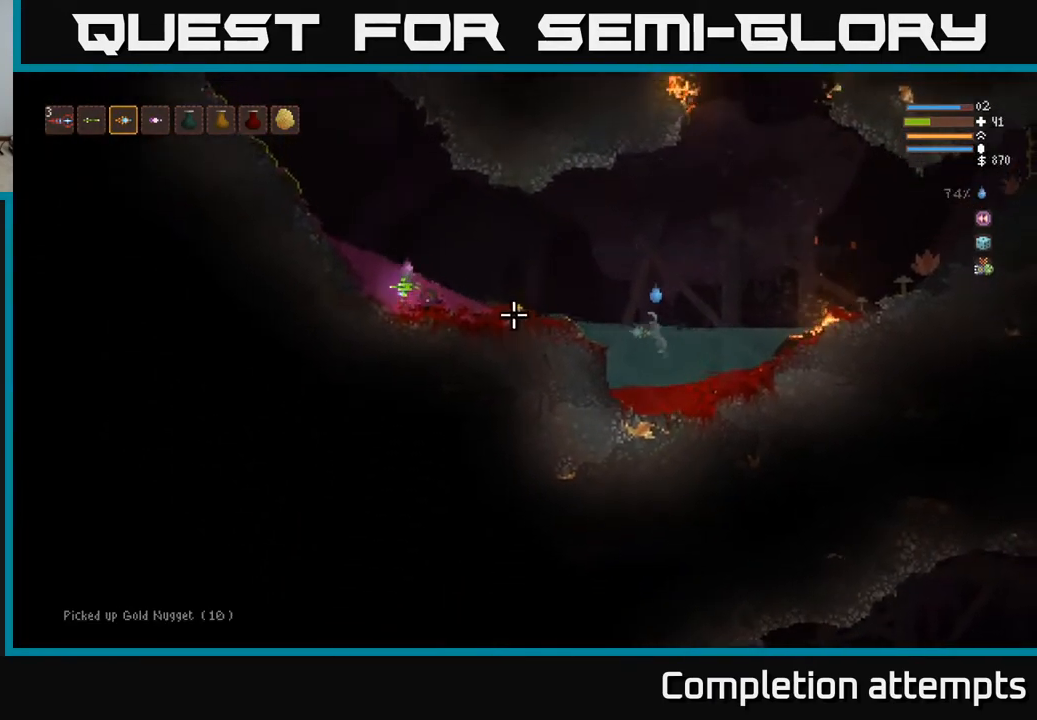
{"buttons": [], "left_stick": "center", "right_stick": "left", "events": [[250, "L2", "up"], [250, "R2", "down"], [317, "L2", "down"], [400, "R2", "up"], [450, "L2", "up"], [450, "left_stick", "center"]]}
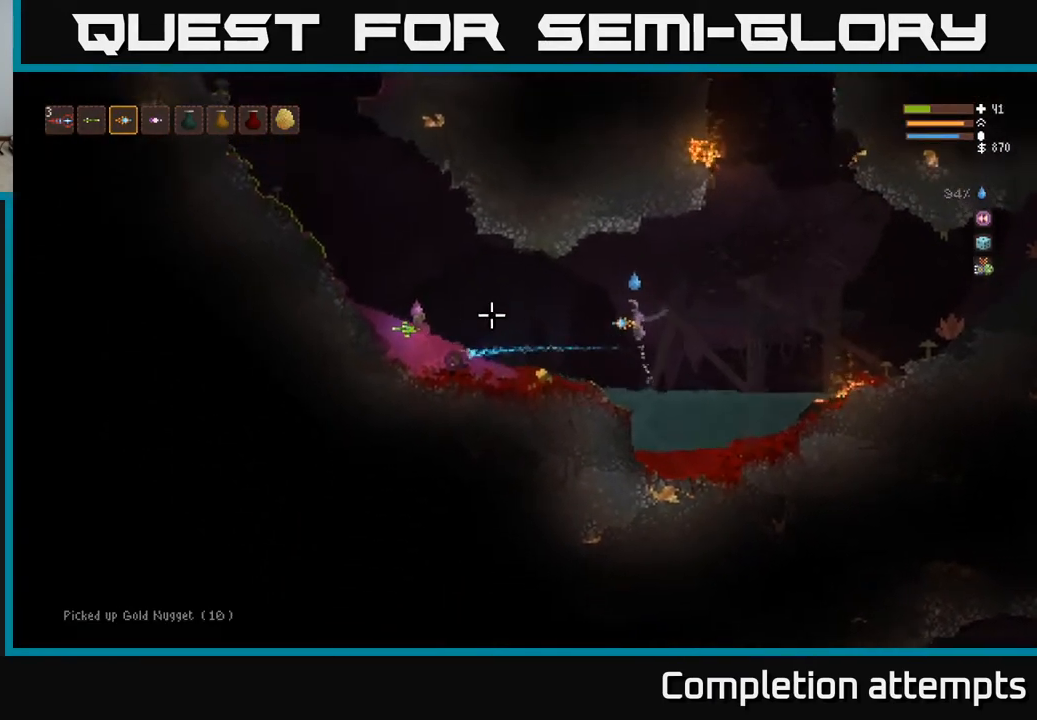
{"buttons": [], "left_stick": "center", "right_stick": "left", "events": [[200, "L2", "down"], [233, "R2", "down"], [300, "left_stick", "right"], [350, "L2", "up"], [367, "R2", "up"], [417, "left_stick", "center"]]}
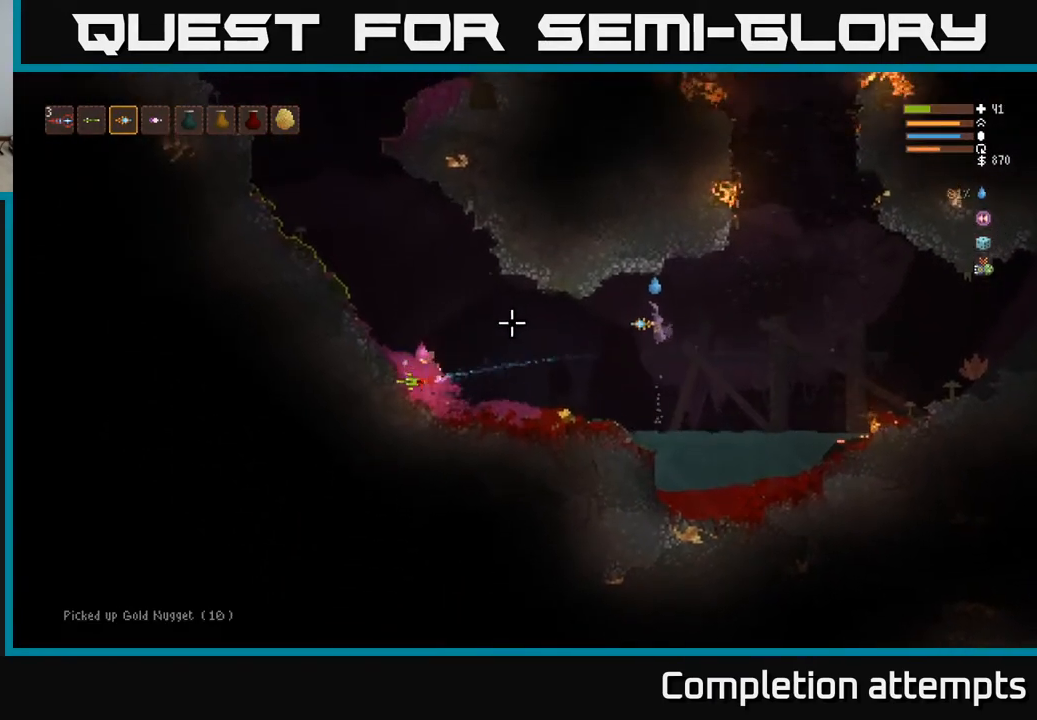
{"buttons": ["L2"], "left_stick": "left", "right_stick": "left", "events": [[383, "left_stick", "left"], [417, "L2", "down"]]}
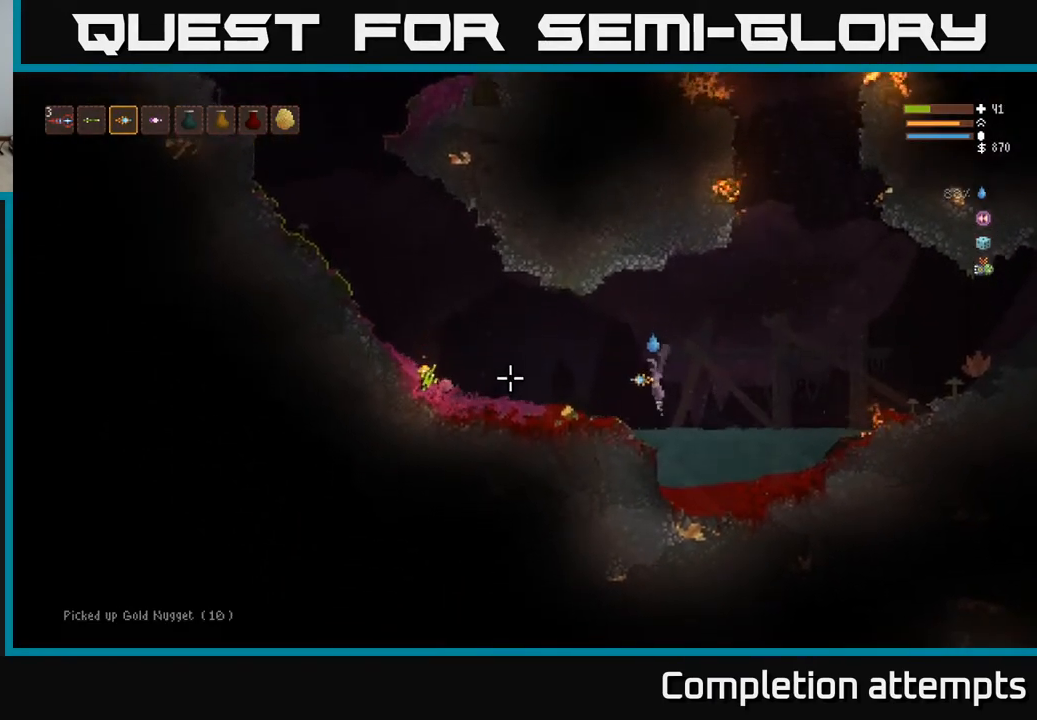
{"buttons": [], "left_stick": "left", "right_stick": "left", "events": [[67, "L2", "up"]]}
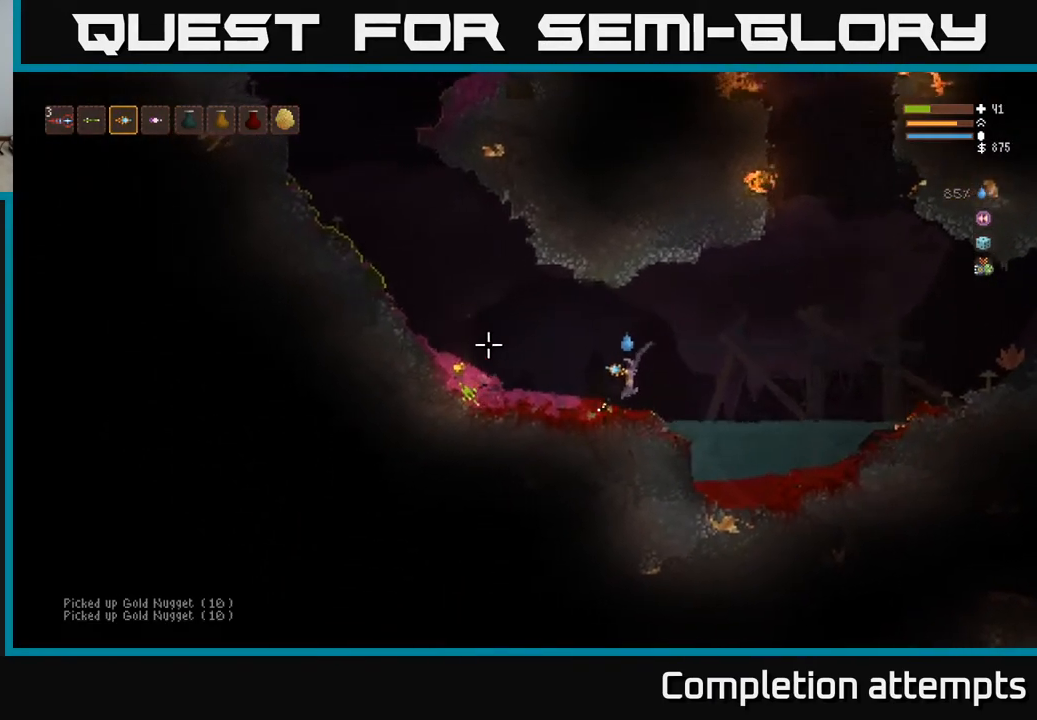
{"buttons": [], "left_stick": "left", "right_stick": "left", "events": [[83, "L2", "down"], [200, "L2", "up"]]}
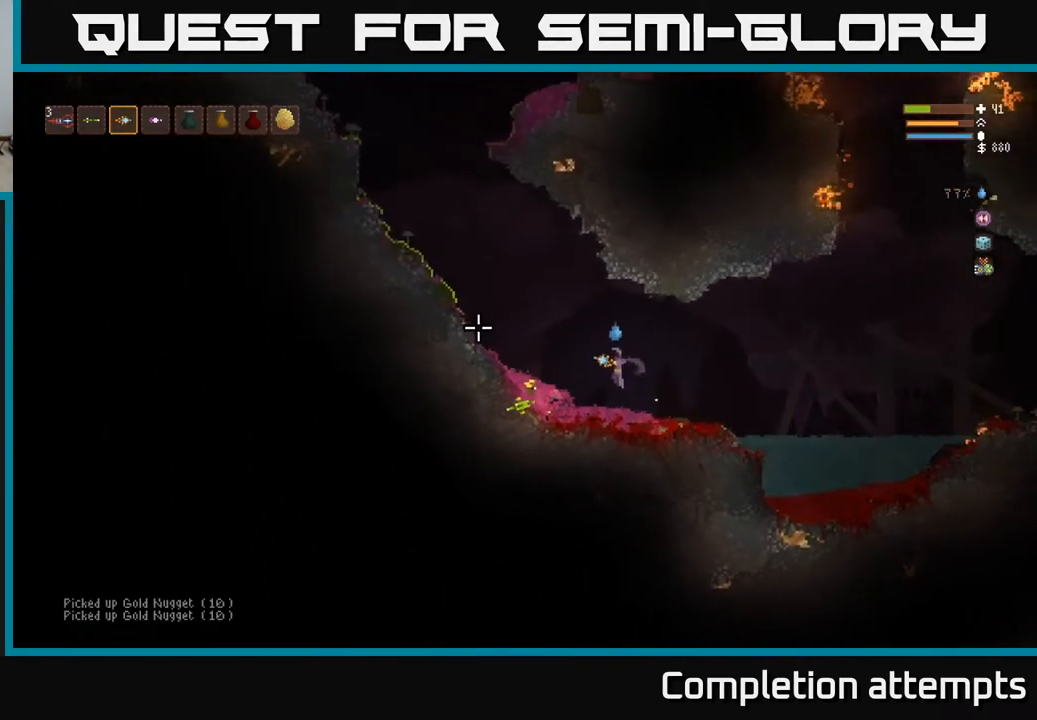
{"buttons": [], "left_stick": "center", "right_stick": "center", "events": [[117, "L2", "down"], [183, "L2", "up"], [183, "right_stick", "center"], [500, "left_stick", "center"]]}
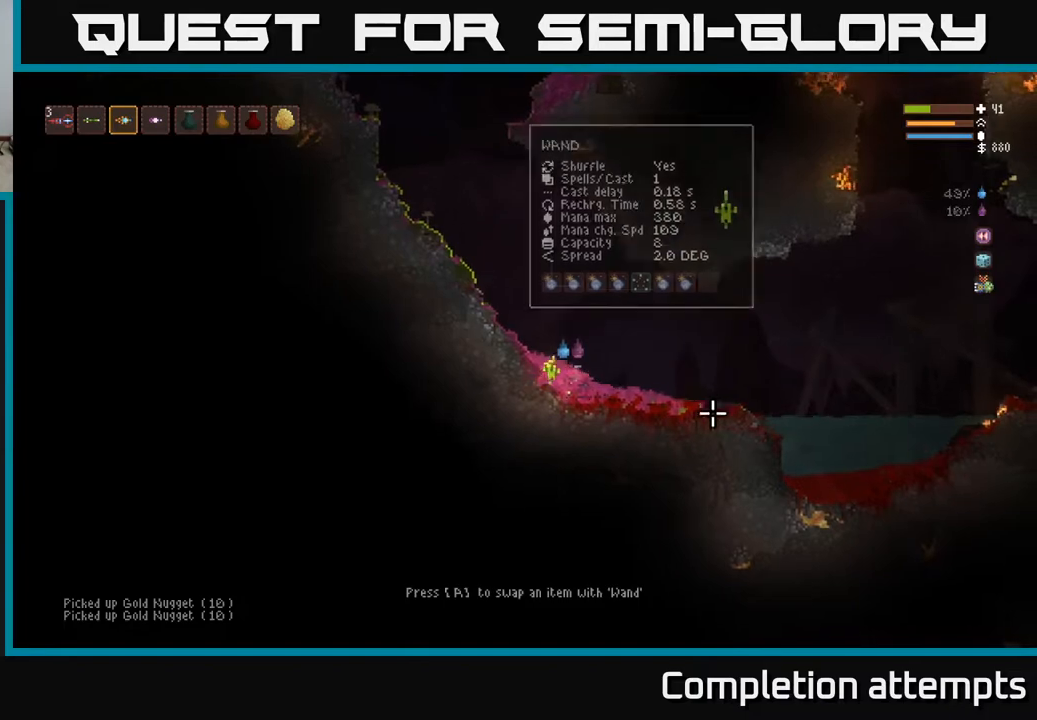
{"buttons": [], "left_stick": "center", "right_stick": "center", "events": [[50, "A", "down"], [150, "A", "up"]]}